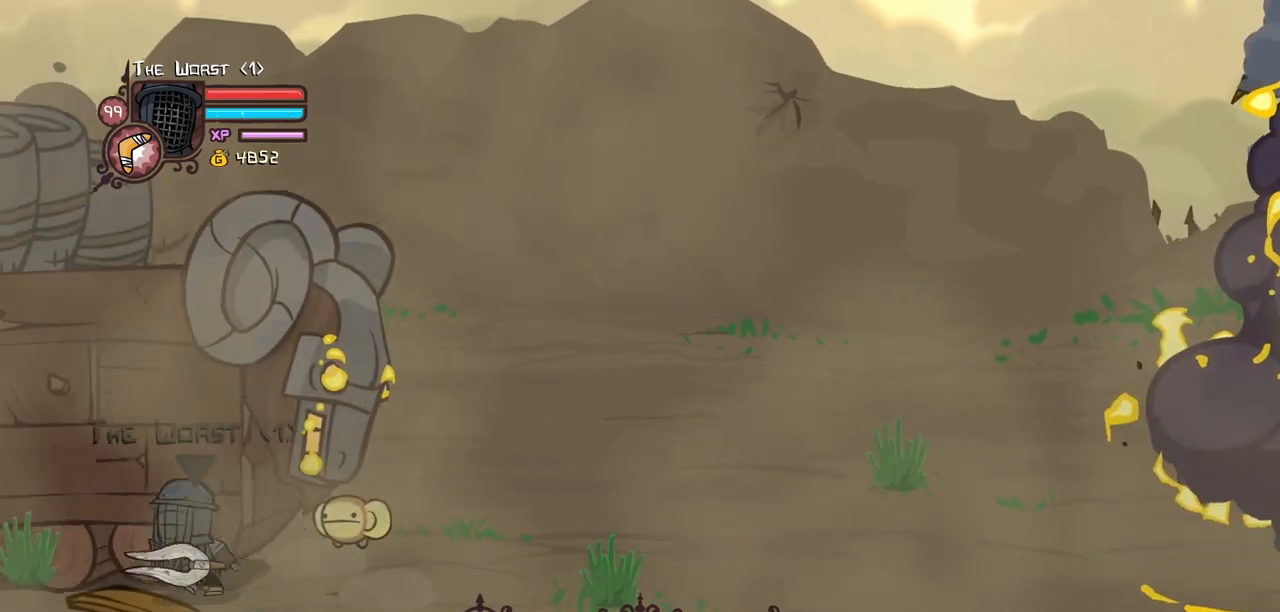
Gameplay with keyboard; each line is a JSON object with the keys held at the frame after it. "events" lists presses ("down") and releases ("up") of "block", "down", "heavy", "item", "iteml", "itemr", "jump", "left", "light", "magic", "right" and "up" between this image and that frame as [ms after this image, input, new state], when the widget could be followed in between. No other keys are recorded. Mouse input is not recorded. Key names are as the overlay labels them; some are game actions (e.g. jump) rather than physical keys.
{"keys": ["heavy", "right"], "events": [[50, "heavy", "down"], [150, "up", "up"], [183, "jump", "up"], [283, "heavy", "up"], [333, "heavy", "down"]]}
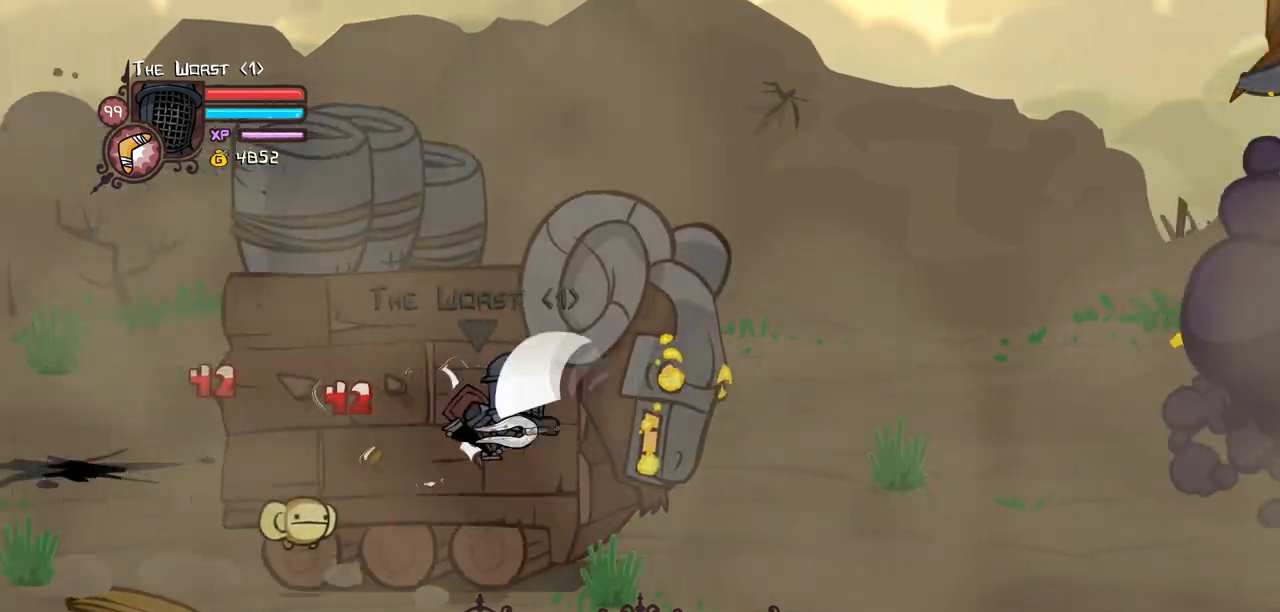
{"keys": ["heavy", "right"]}
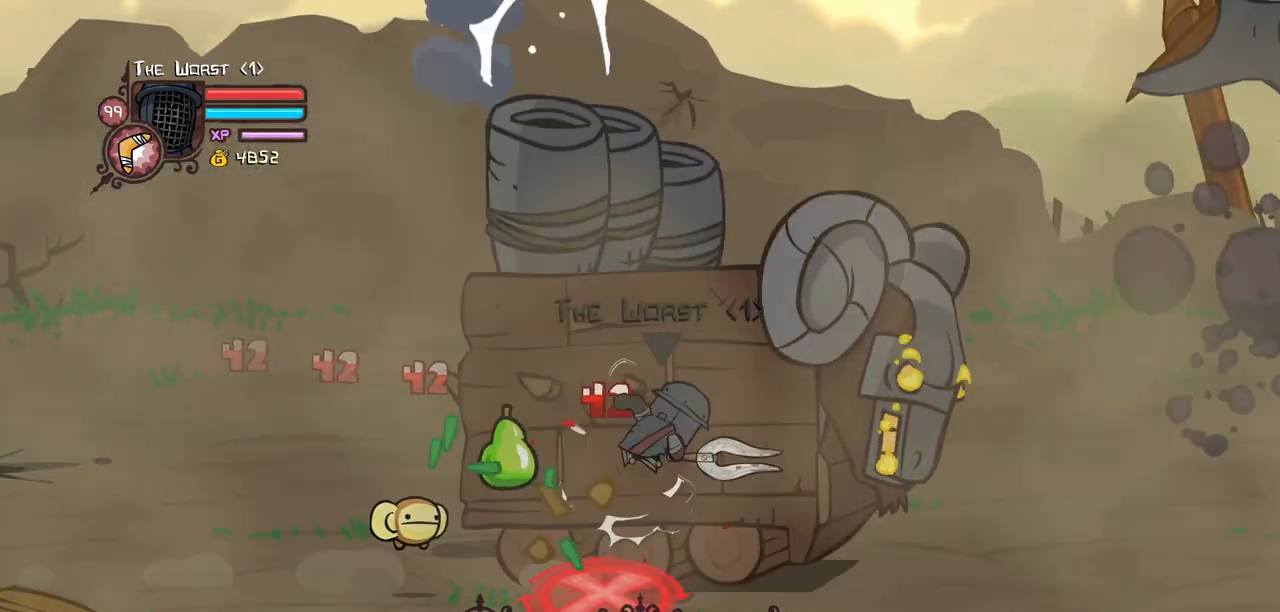
{"keys": ["heavy", "right"], "events": [[217, "heavy", "up"], [267, "heavy", "down"], [450, "heavy", "up"], [500, "heavy", "down"]]}
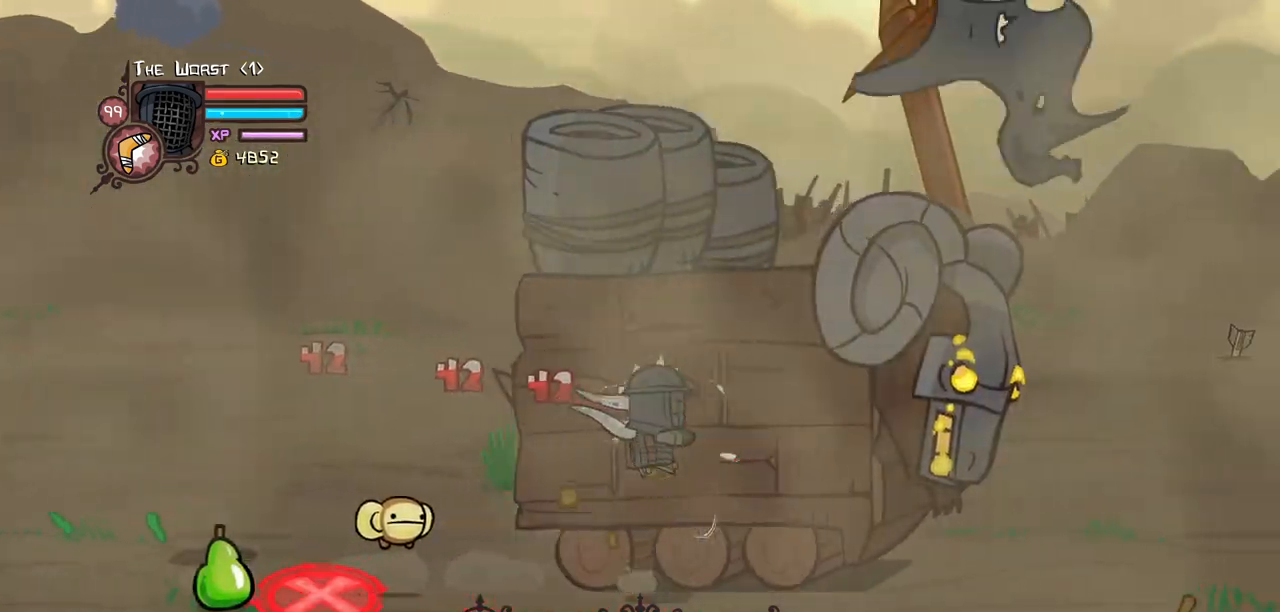
{"keys": ["right"], "events": [[183, "heavy", "up"], [233, "heavy", "down"], [467, "heavy", "up"]]}
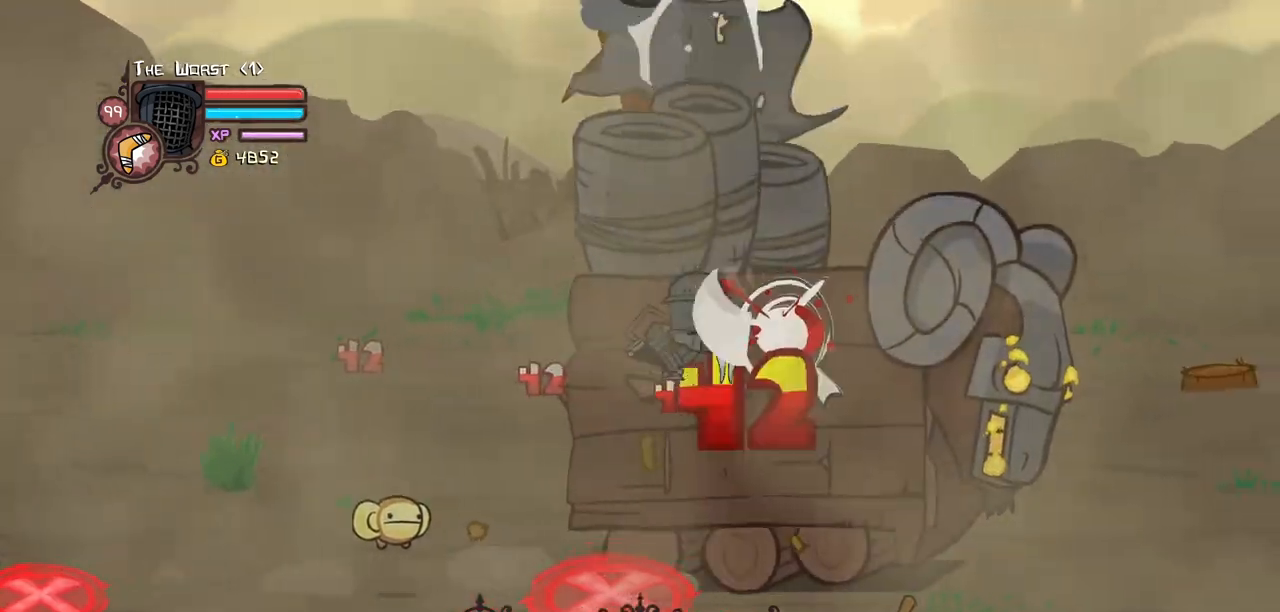
{"keys": ["heavy", "right"], "events": [[17, "heavy", "down"], [167, "heavy", "up"], [200, "heavy", "down"], [400, "heavy", "up"], [433, "heavy", "down"]]}
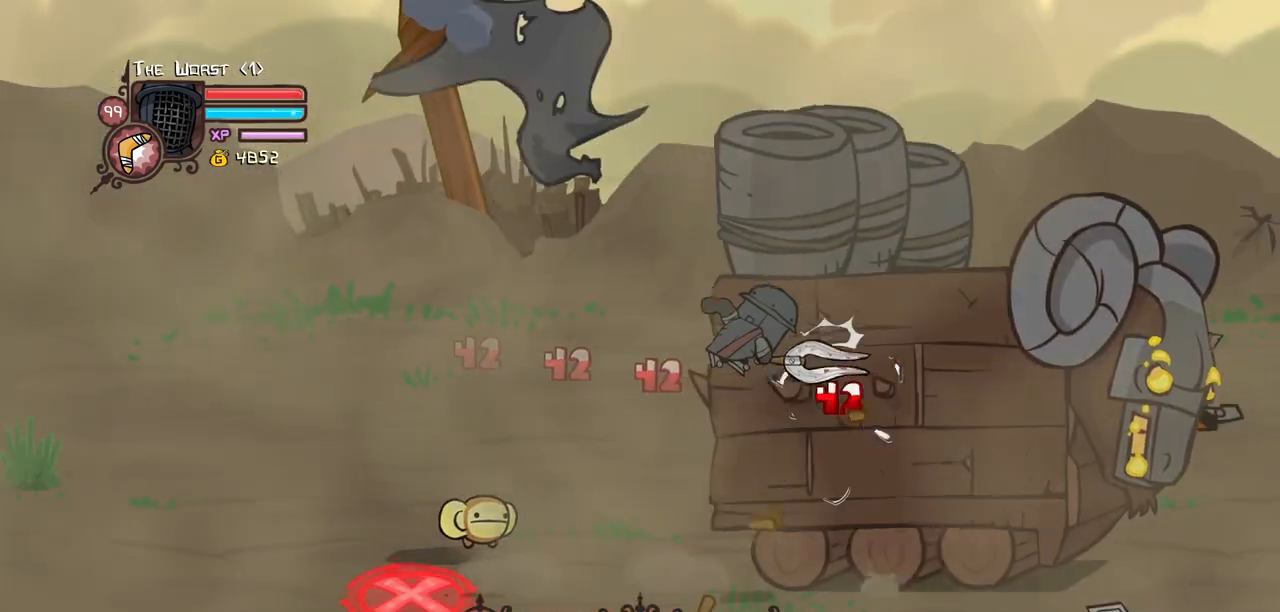
{"keys": ["left"], "events": [[167, "heavy", "up"], [217, "heavy", "down"], [400, "heavy", "up"], [450, "right", "up"], [500, "left", "down"]]}
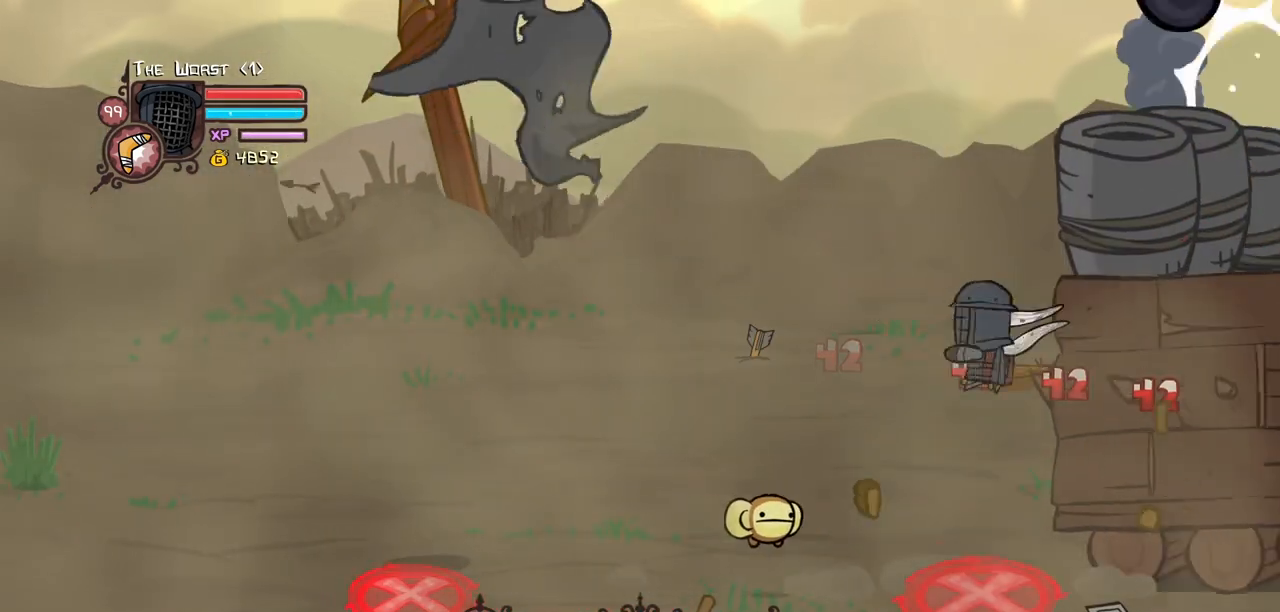
{"keys": ["down", "left", "right"], "events": [[417, "down", "down"], [467, "right", "down"]]}
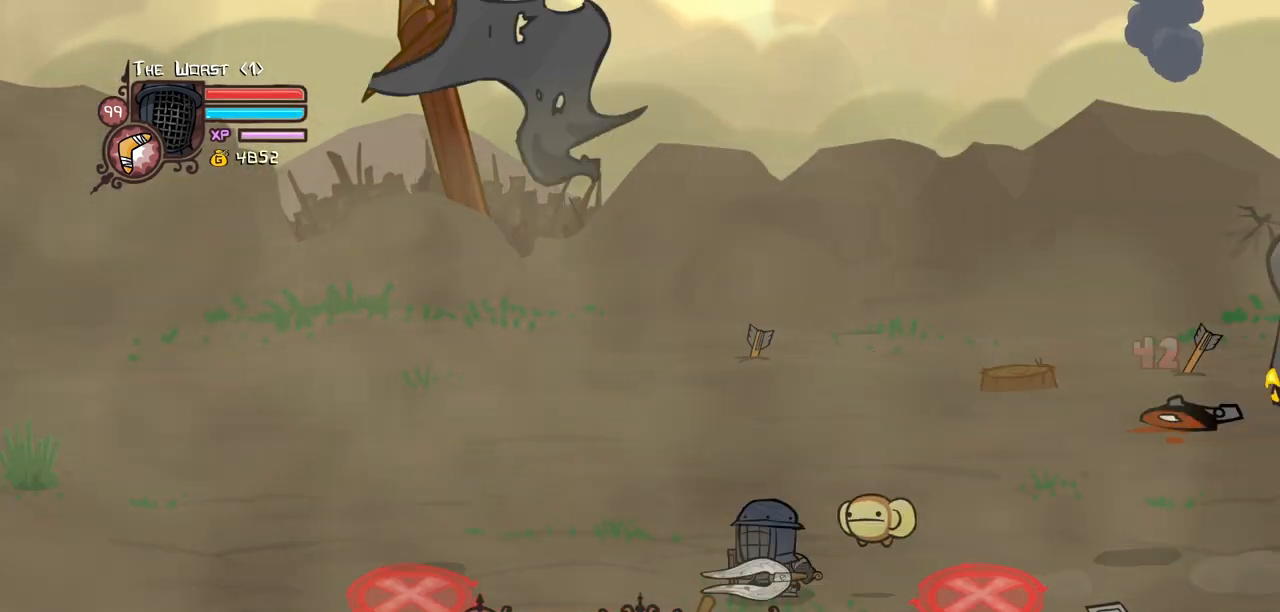
{"keys": ["right"], "events": [[17, "left", "up"], [250, "down", "up"], [400, "right", "up"], [483, "right", "down"]]}
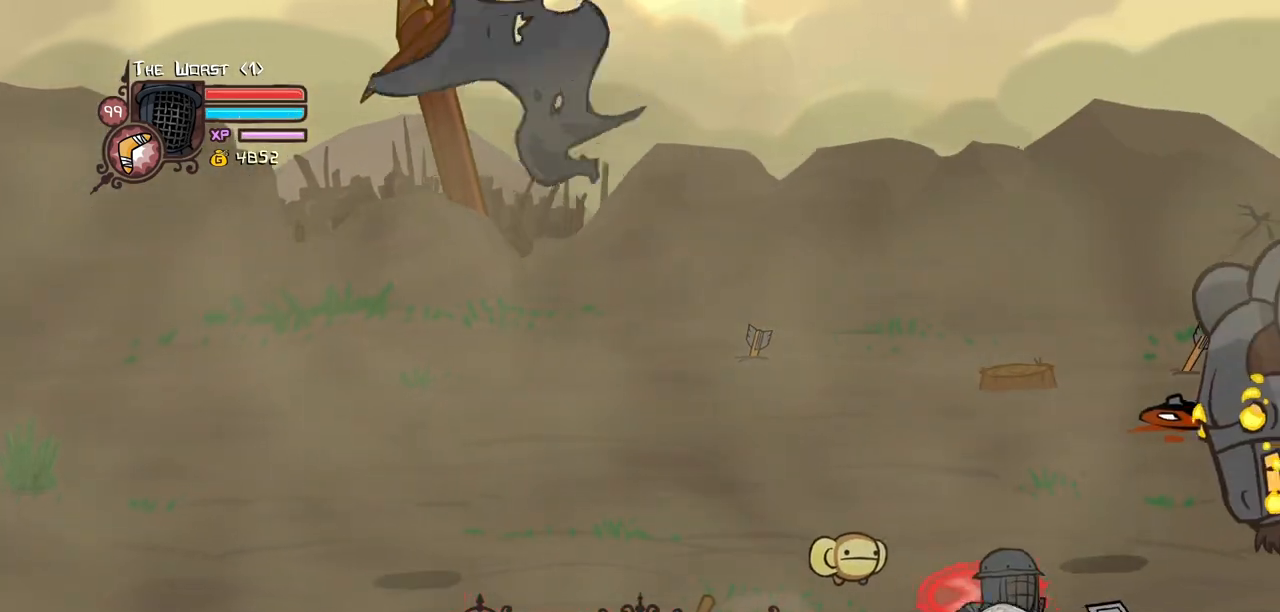
{"keys": ["heavy", "magic"], "events": [[217, "right", "up"], [217, "up", "down"], [317, "magic", "down"], [317, "up", "up"], [367, "heavy", "down"]]}
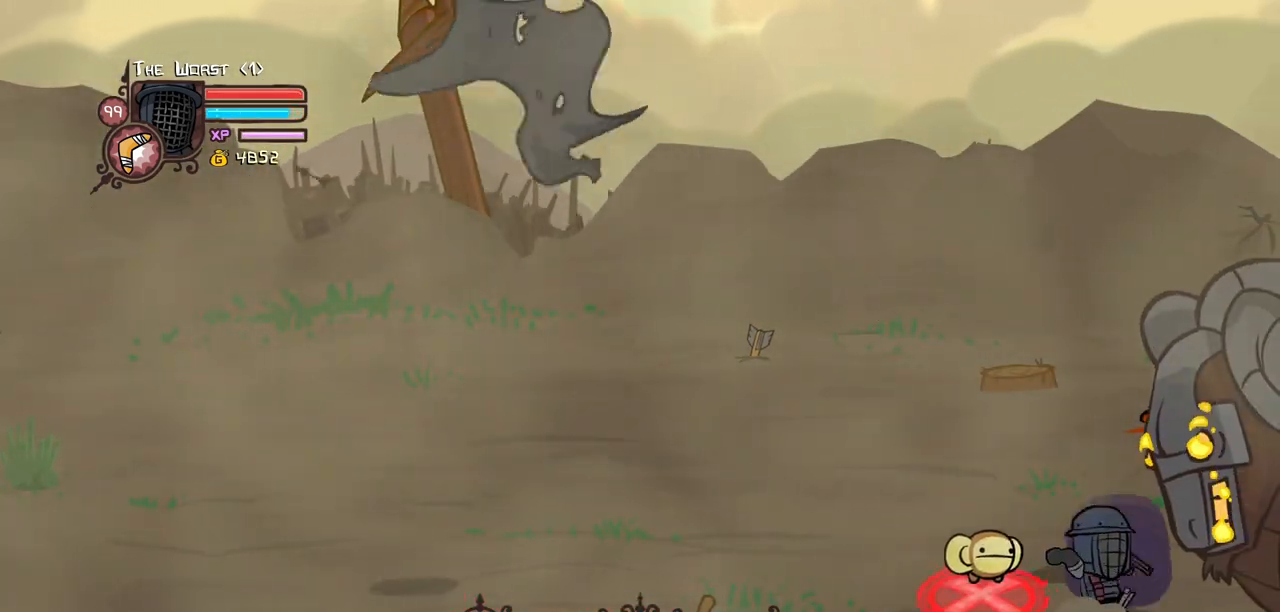
{"keys": ["heavy", "magic"], "events": [[50, "heavy", "up"], [183, "down", "down"], [283, "heavy", "down"], [283, "right", "down"], [333, "down", "up"], [433, "right", "up"]]}
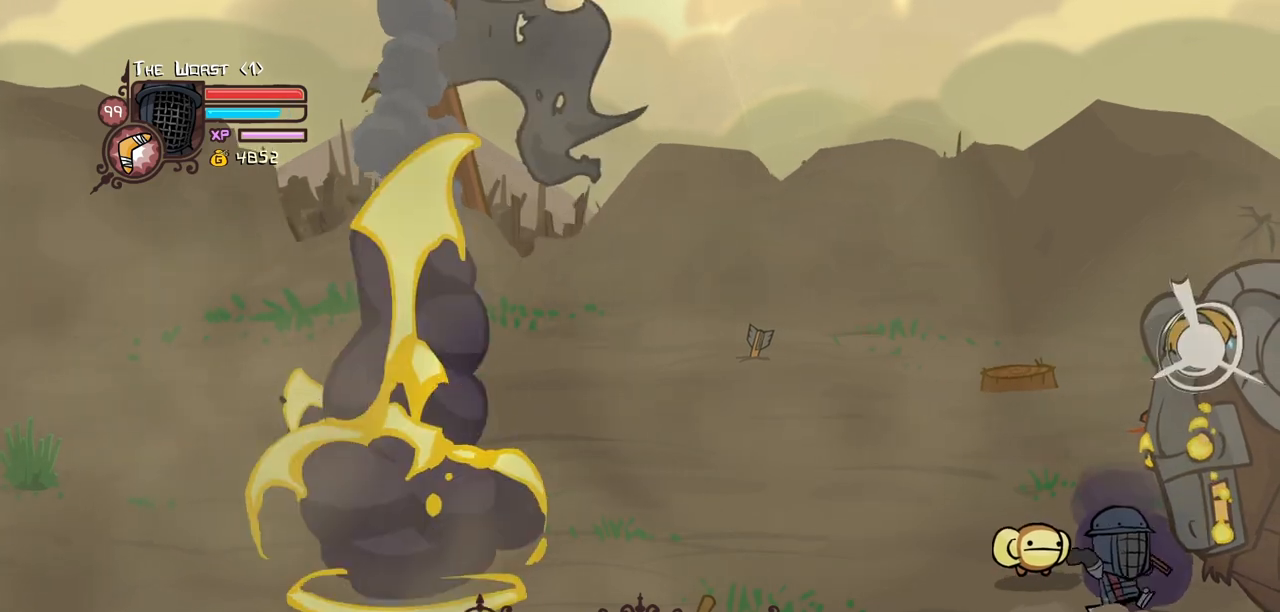
{"keys": [], "events": [[67, "heavy", "up"], [150, "heavy", "down"], [483, "heavy", "up"], [483, "magic", "up"]]}
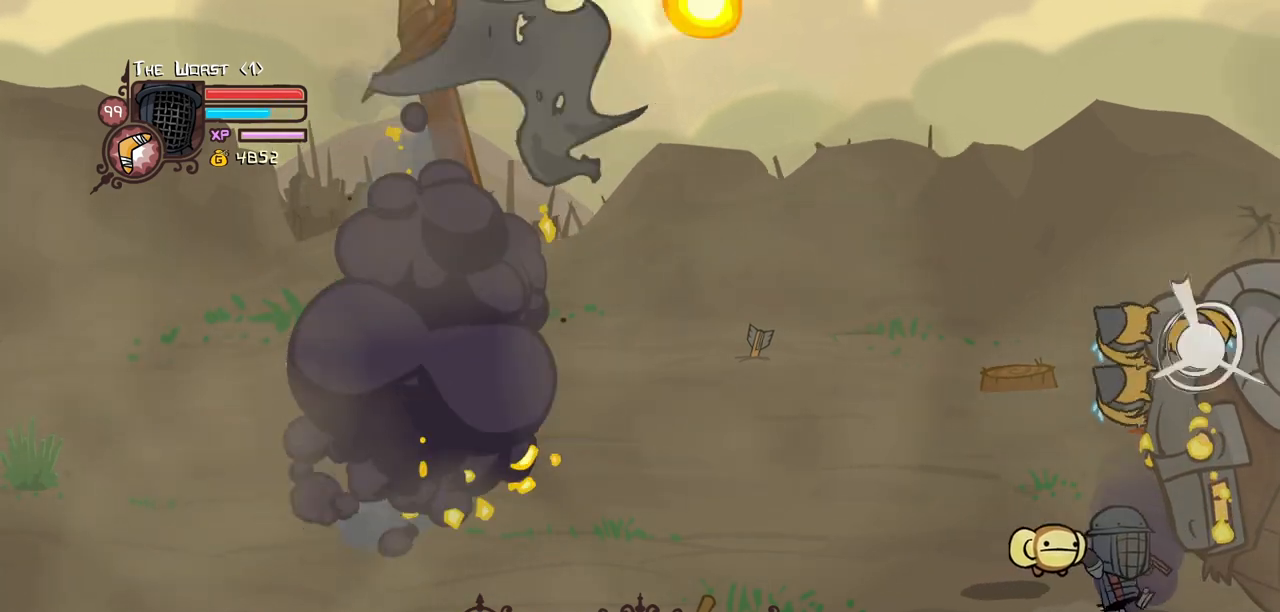
{"keys": [], "events": []}
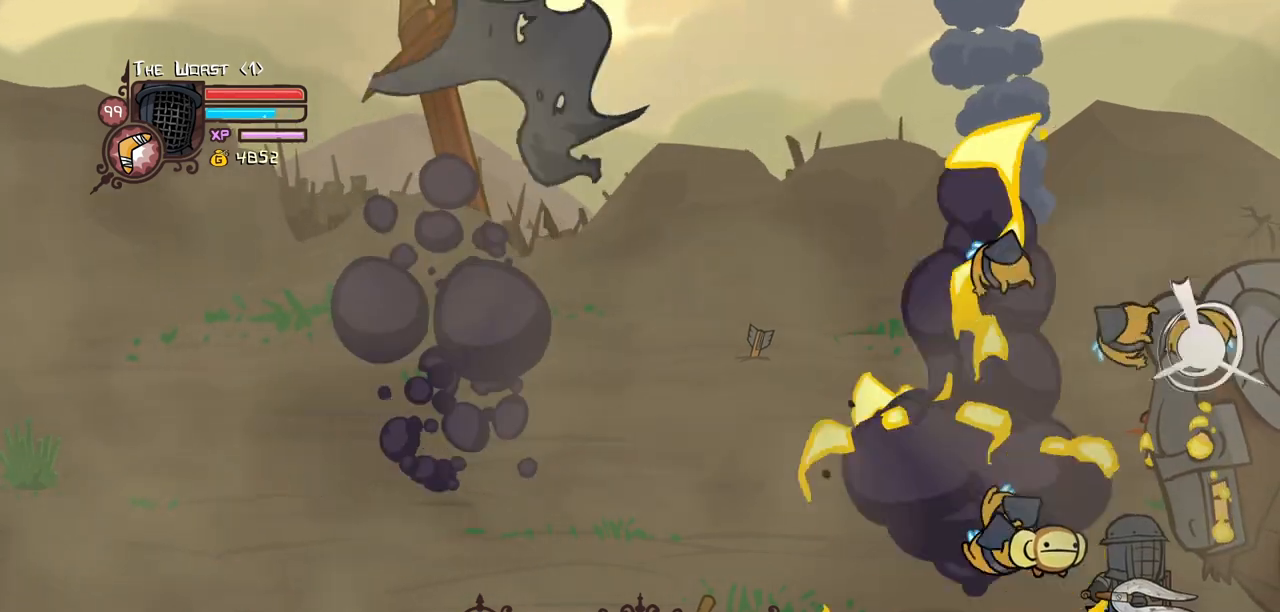
{"keys": ["heavy"], "events": [[100, "right", "down"], [150, "jump", "down"], [183, "heavy", "down"], [283, "jump", "up"], [333, "right", "up"]]}
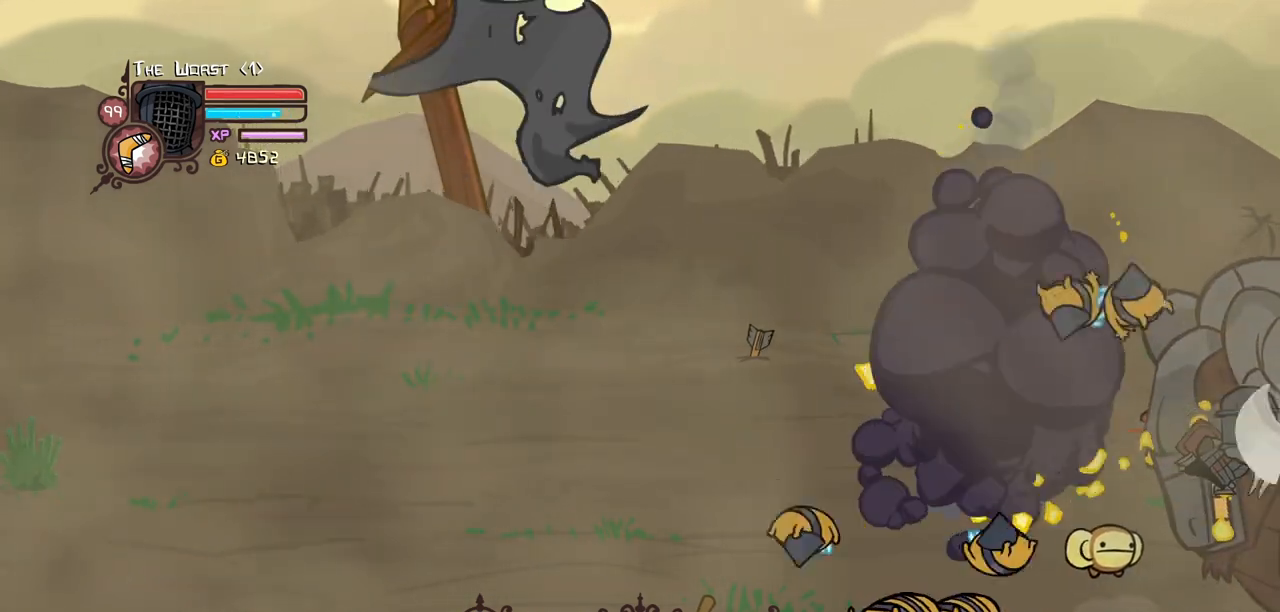
{"keys": ["heavy"], "events": [[350, "heavy", "up"], [400, "heavy", "down"]]}
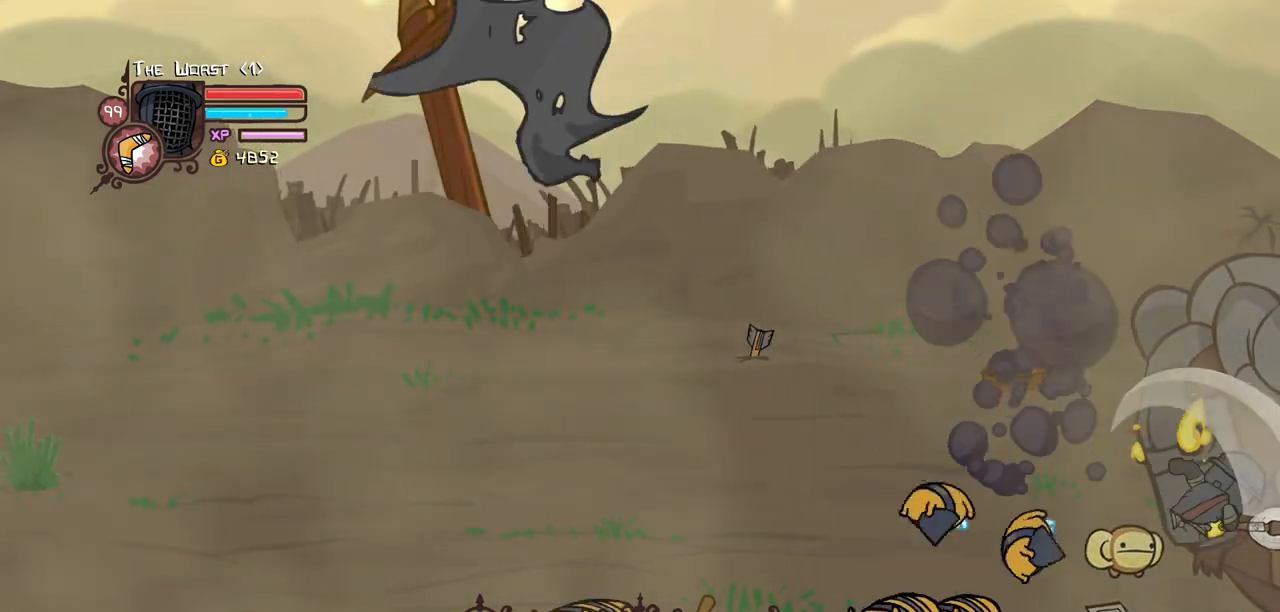
{"keys": ["heavy"], "events": [[83, "heavy", "up"], [167, "heavy", "down"], [367, "heavy", "up"], [417, "heavy", "down"]]}
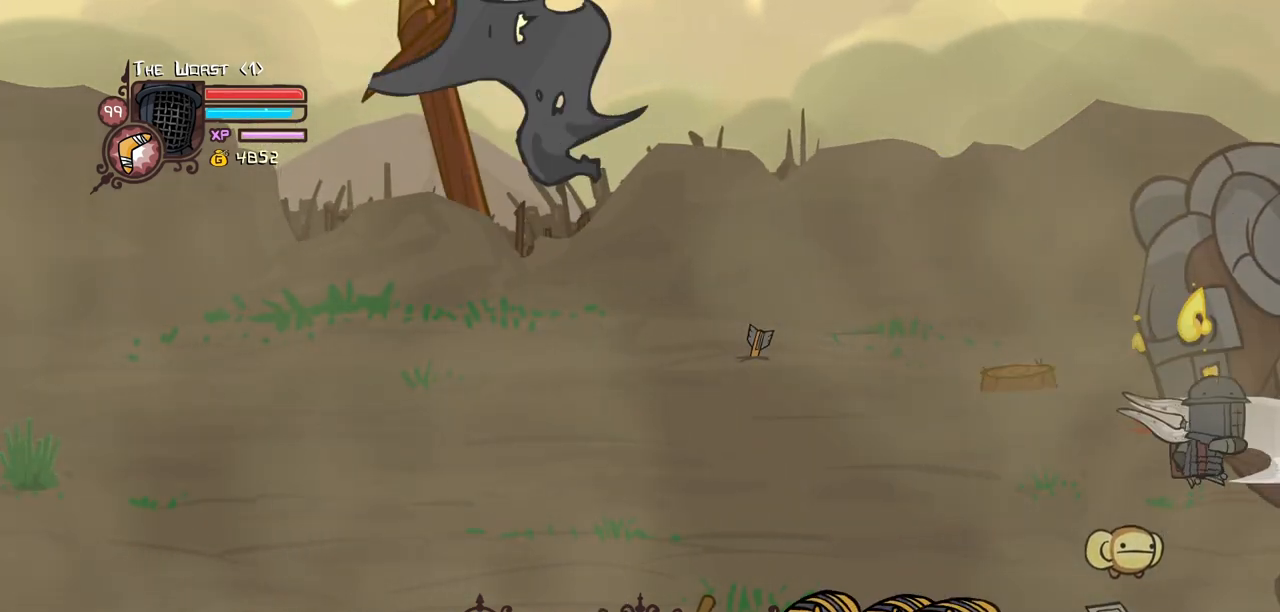
{"keys": ["heavy"], "events": [[100, "heavy", "up"], [150, "heavy", "down"], [333, "heavy", "up"], [417, "heavy", "down"]]}
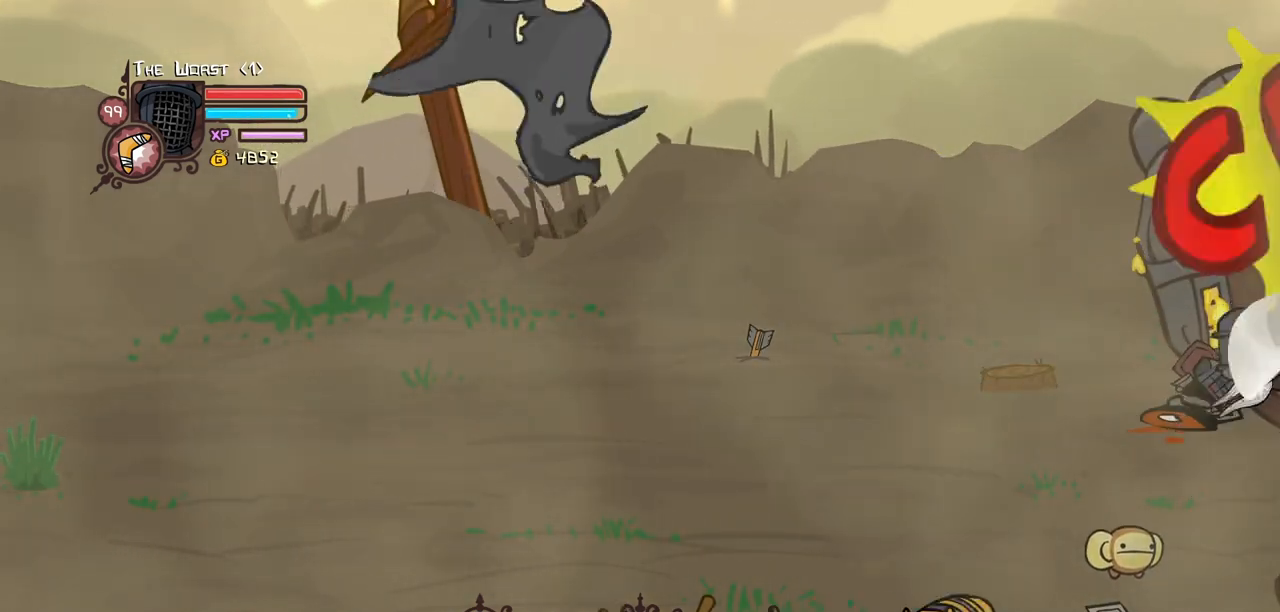
{"keys": ["heavy"], "events": [[117, "heavy", "up"], [167, "heavy", "down"], [350, "heavy", "up"], [400, "heavy", "down"]]}
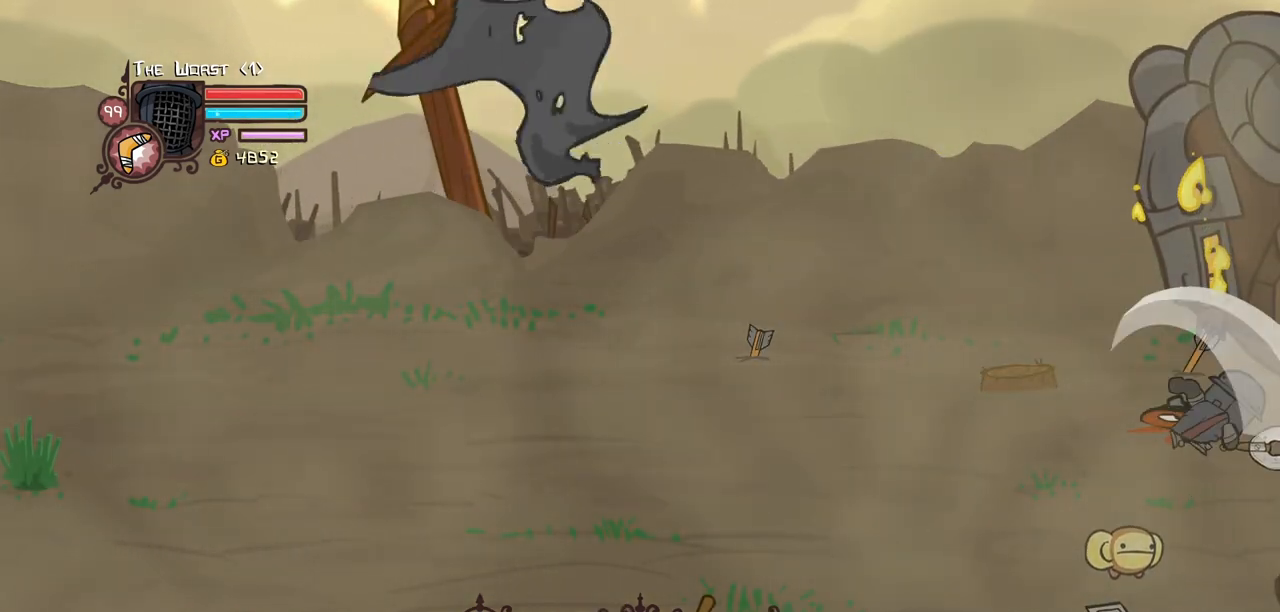
{"keys": [], "events": [[83, "heavy", "up"], [133, "heavy", "down"], [400, "heavy", "up"]]}
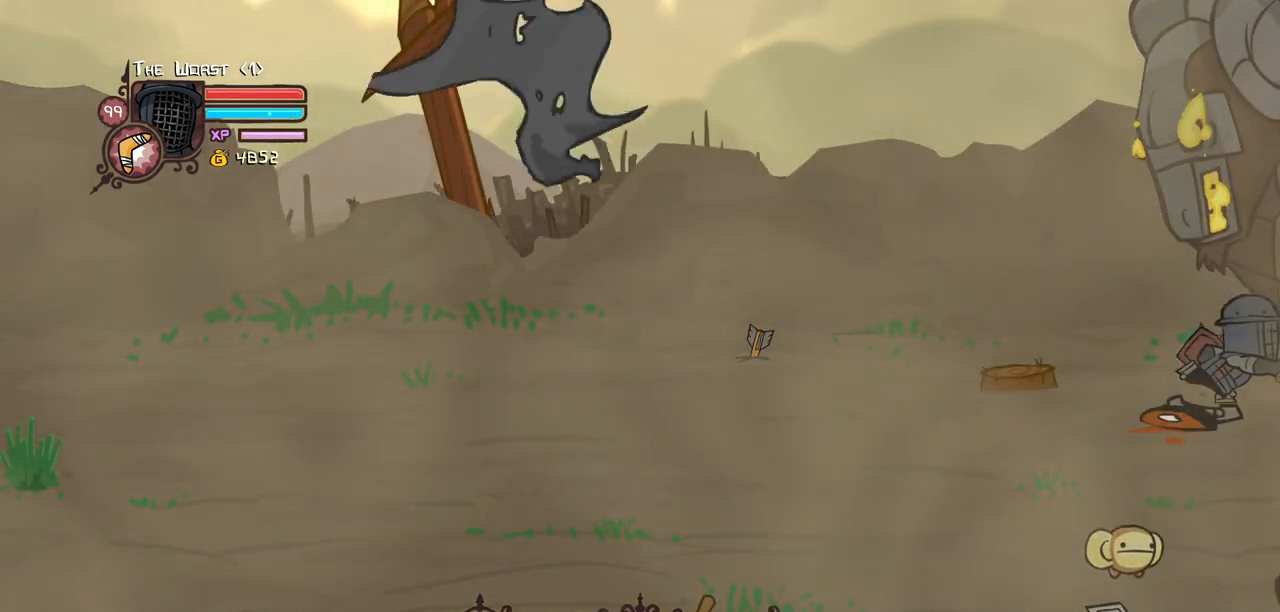
{"keys": ["heavy", "light"], "events": [[150, "light", "down"], [233, "light", "up"], [283, "light", "down"], [467, "heavy", "down"]]}
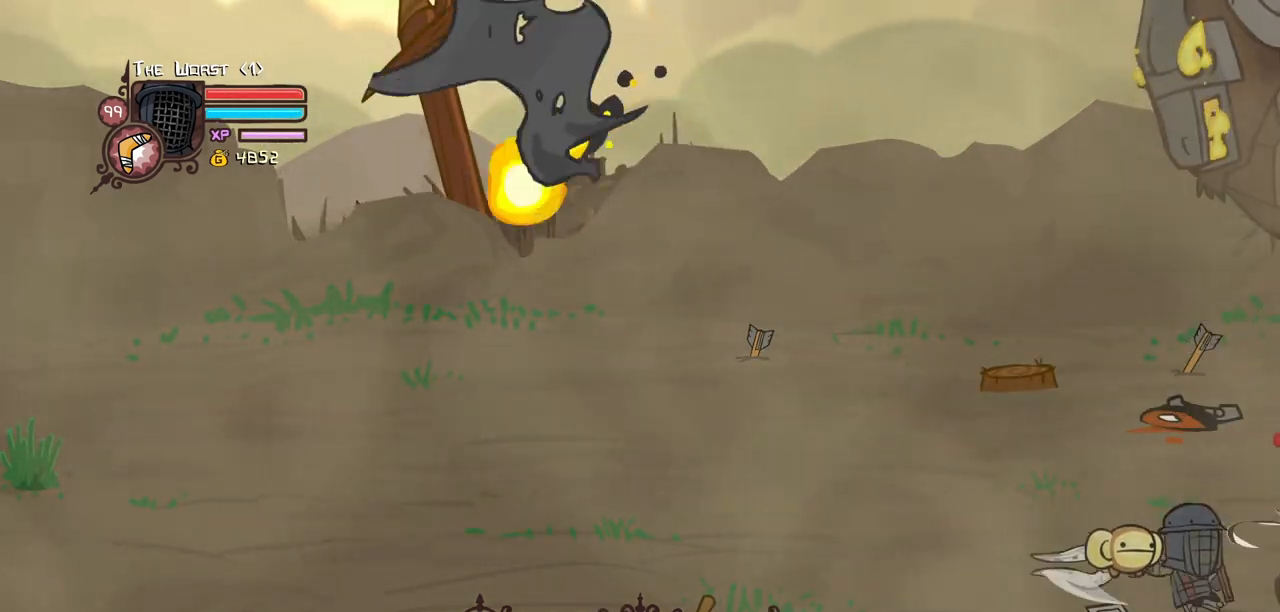
{"keys": [], "events": [[67, "light", "up"], [250, "heavy", "up"], [300, "heavy", "down"], [483, "heavy", "up"]]}
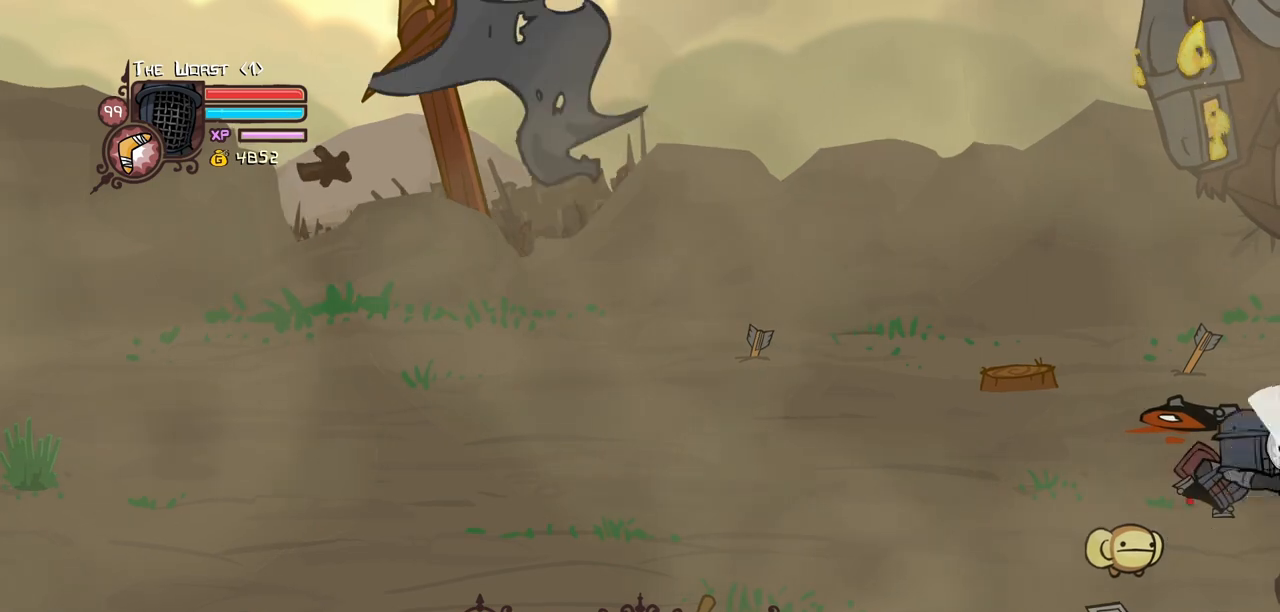
{"keys": ["heavy", "light"], "events": [[33, "heavy", "down"], [267, "heavy", "up"], [317, "heavy", "down"], [500, "light", "down"]]}
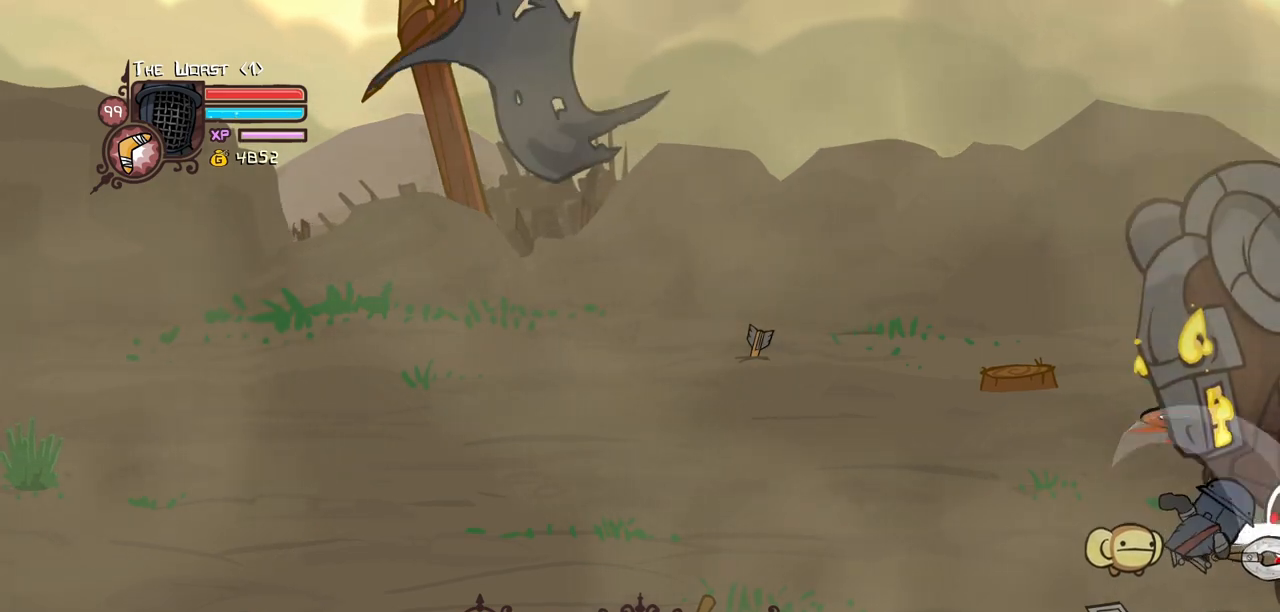
{"keys": ["heavy"], "events": [[100, "heavy", "up"], [183, "heavy", "down"], [283, "light", "up"], [417, "heavy", "up"], [467, "heavy", "down"]]}